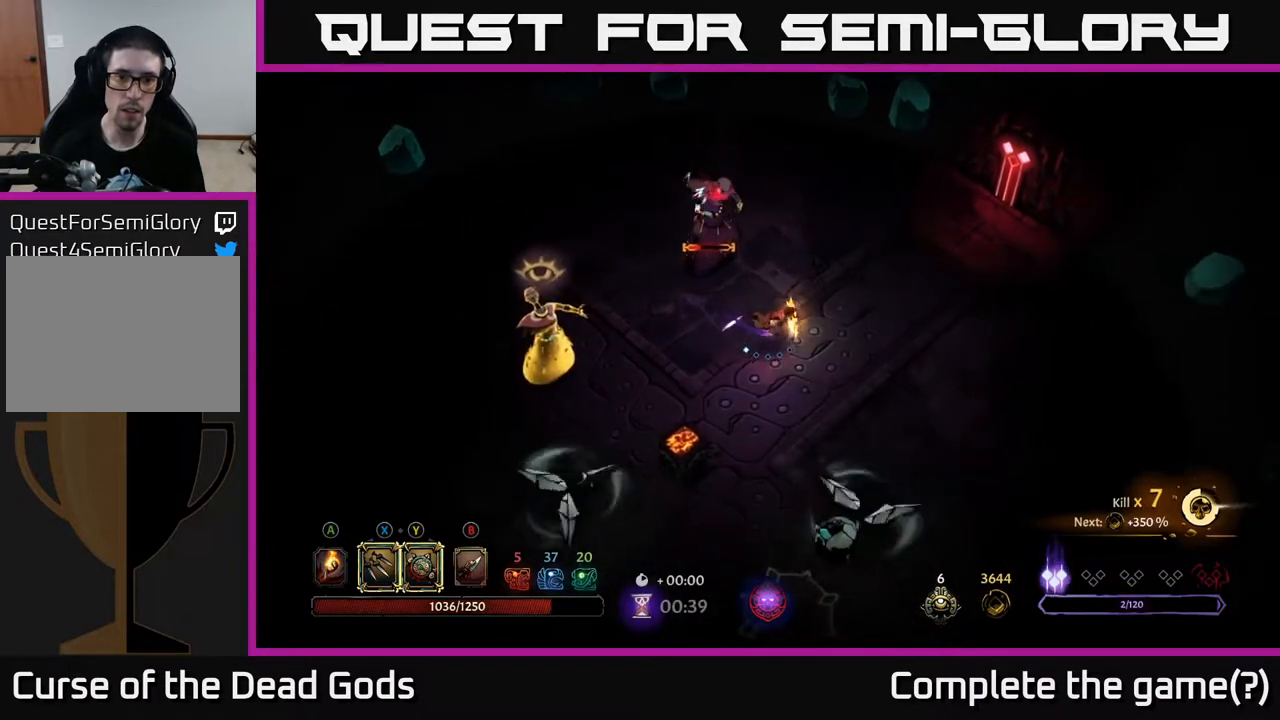
Gameplay with a controller (Xbox layout); each line is a JSON object with the inputs held at the frame after it. "events" lists button and stick changes between this image and that frame as [ms after this image, input, new state], when the widget could be followed in between.
{"buttons": [], "left_stick": "up-right", "right_stick": "center", "events": [[250, "left_stick", "up-right"]]}
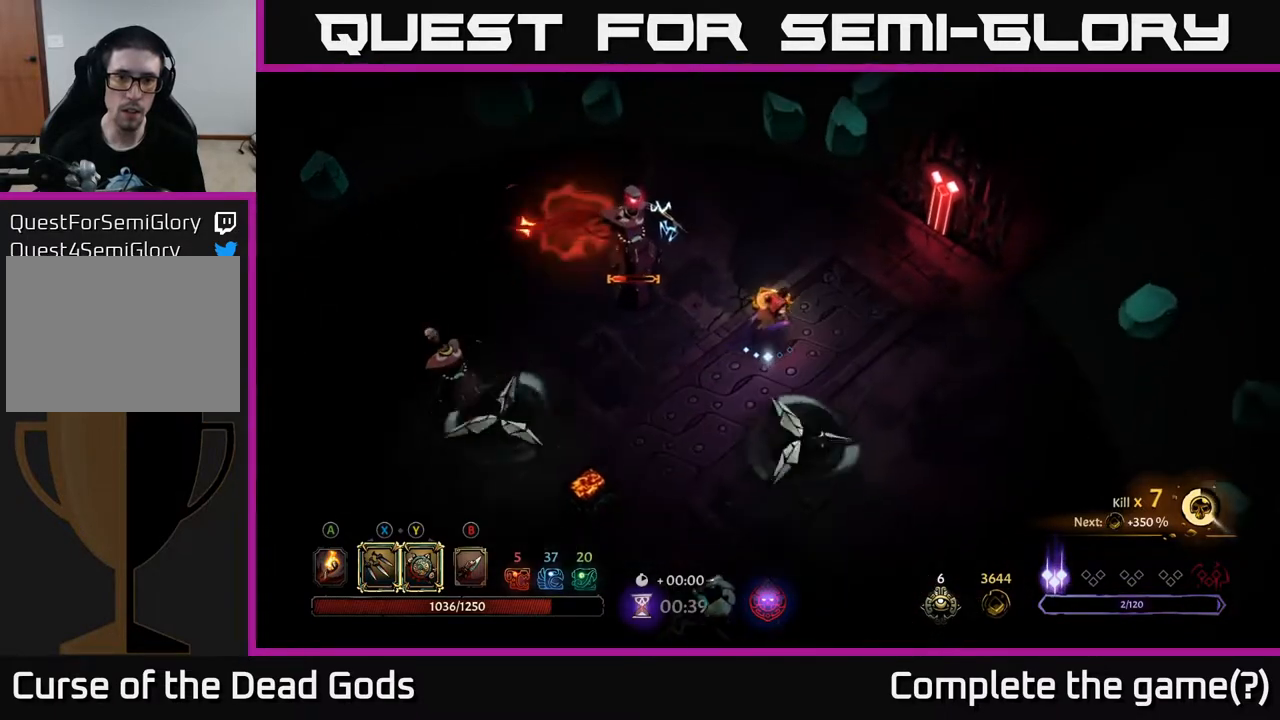
{"buttons": [], "left_stick": "up-left", "right_stick": "center", "events": [[117, "R2", "down"], [117, "left_stick", "up-left"], [500, "R2", "up"]]}
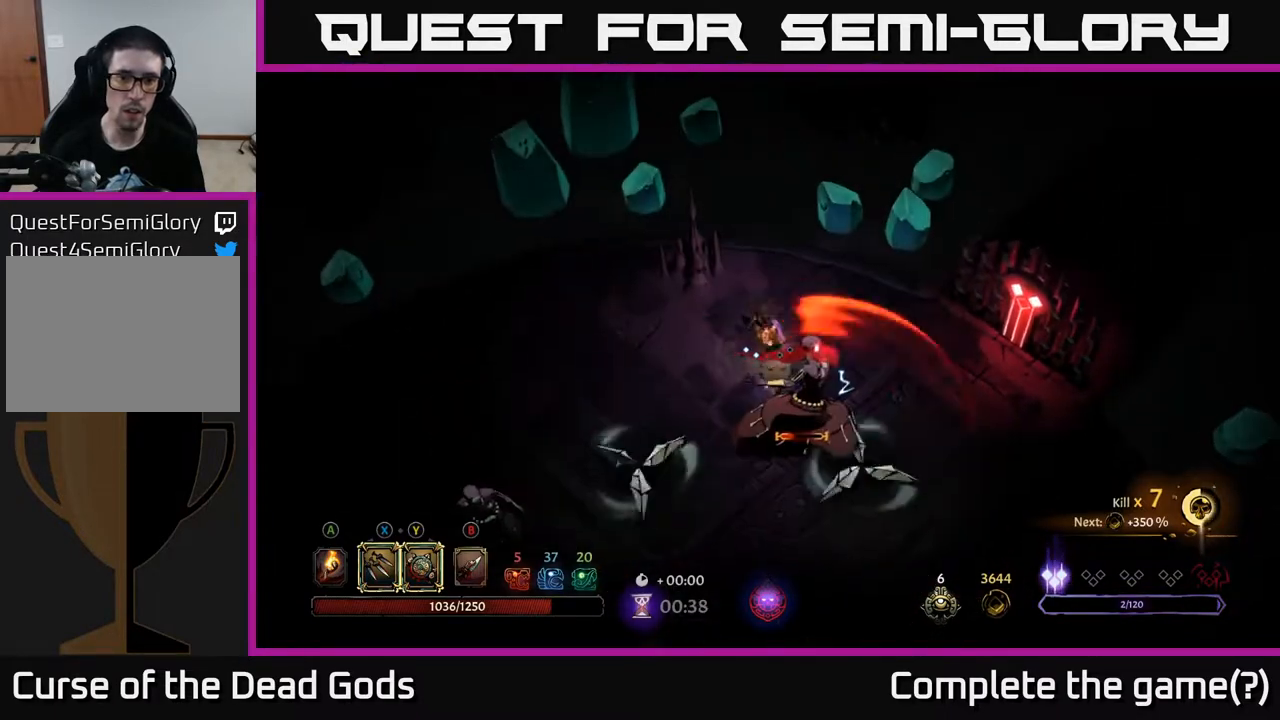
{"buttons": [], "left_stick": "left", "right_stick": "center", "events": [[183, "left_stick", "left"]]}
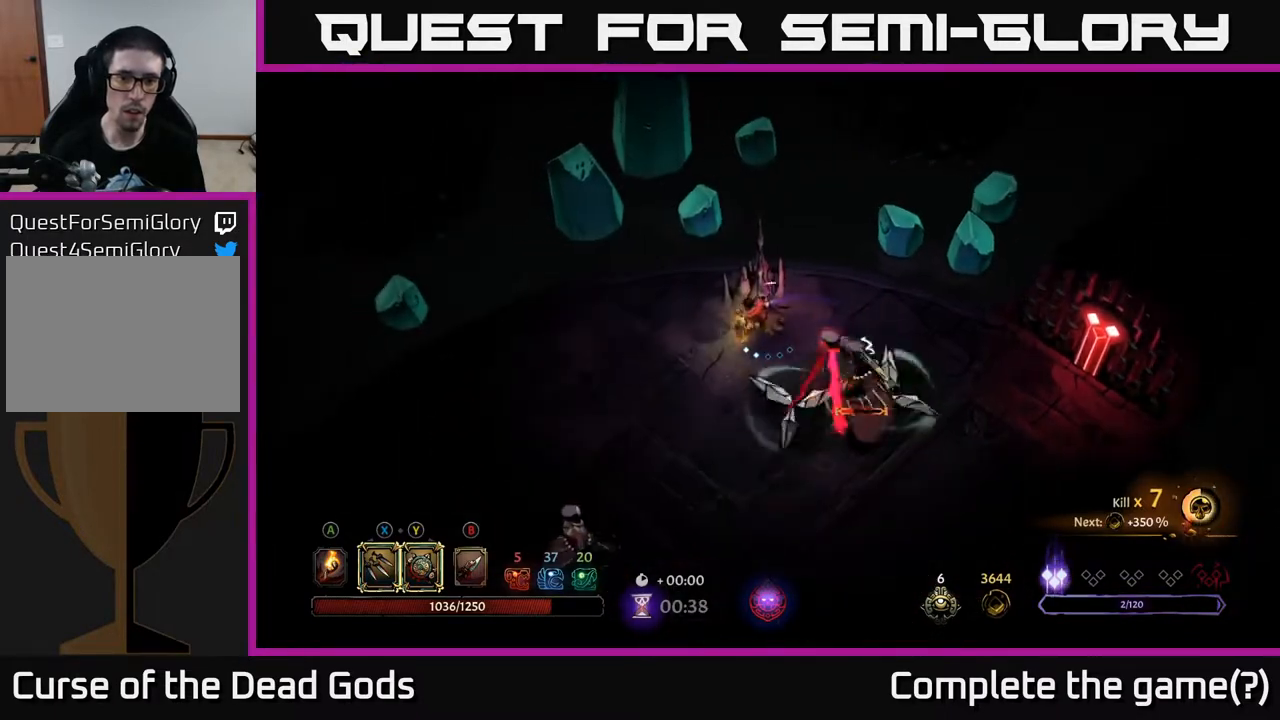
{"buttons": [], "left_stick": "down-left", "right_stick": "center", "events": [[33, "R2", "down"], [100, "left_stick", "down"], [400, "R2", "up"], [500, "left_stick", "down-left"]]}
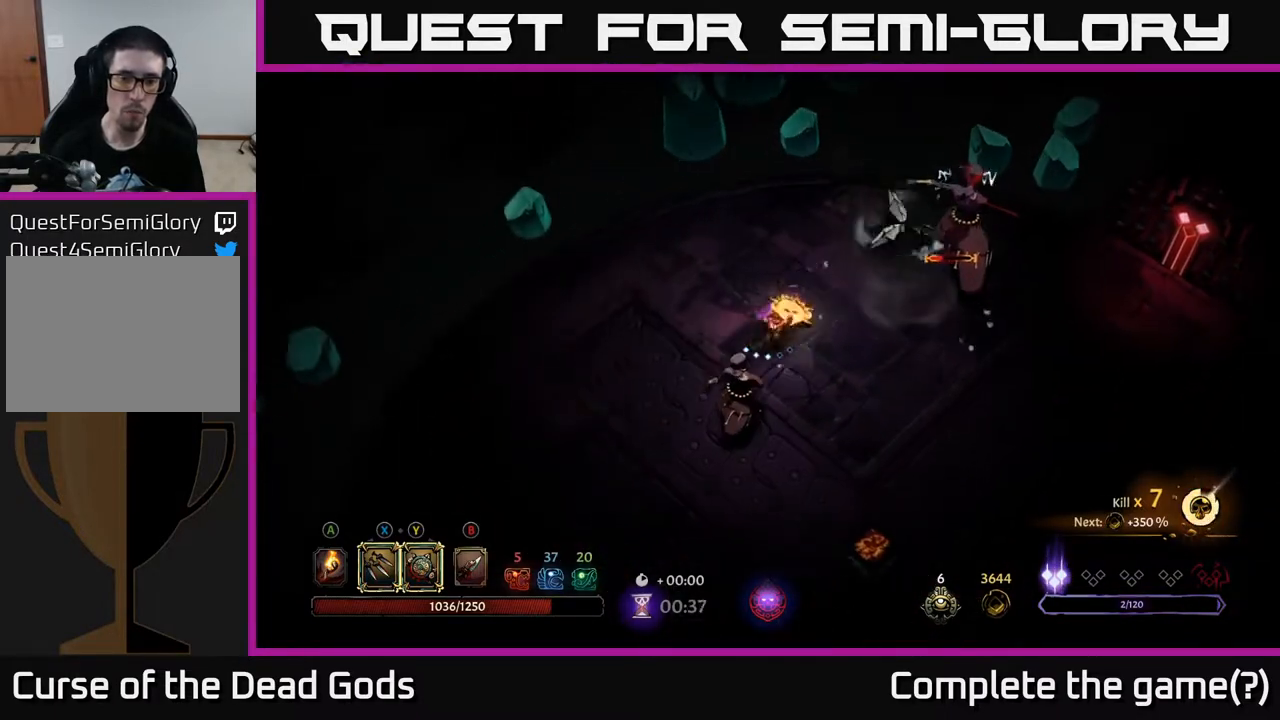
{"buttons": ["Y"], "left_stick": "down", "right_stick": "center", "events": [[83, "Y", "down"], [183, "left_stick", "down"]]}
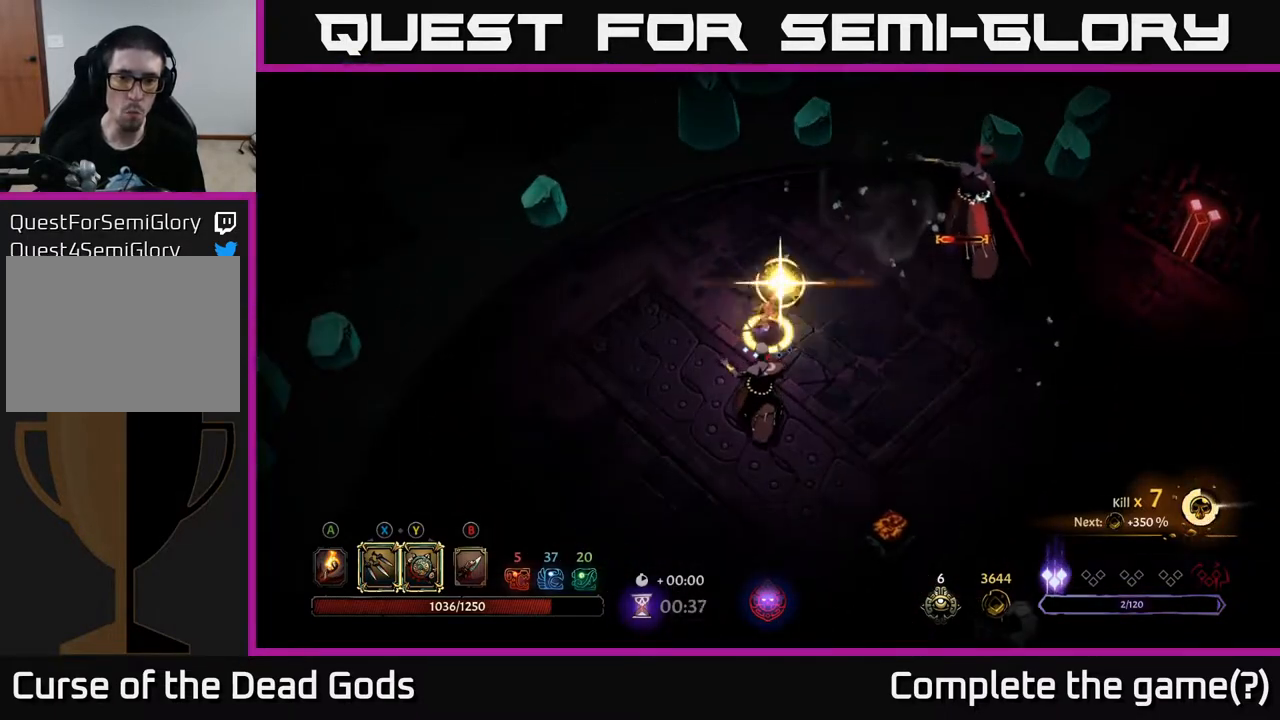
{"buttons": ["X"], "left_stick": "down", "right_stick": "center", "events": [[33, "Y", "up"], [200, "X", "down"], [333, "X", "up"], [483, "X", "down"]]}
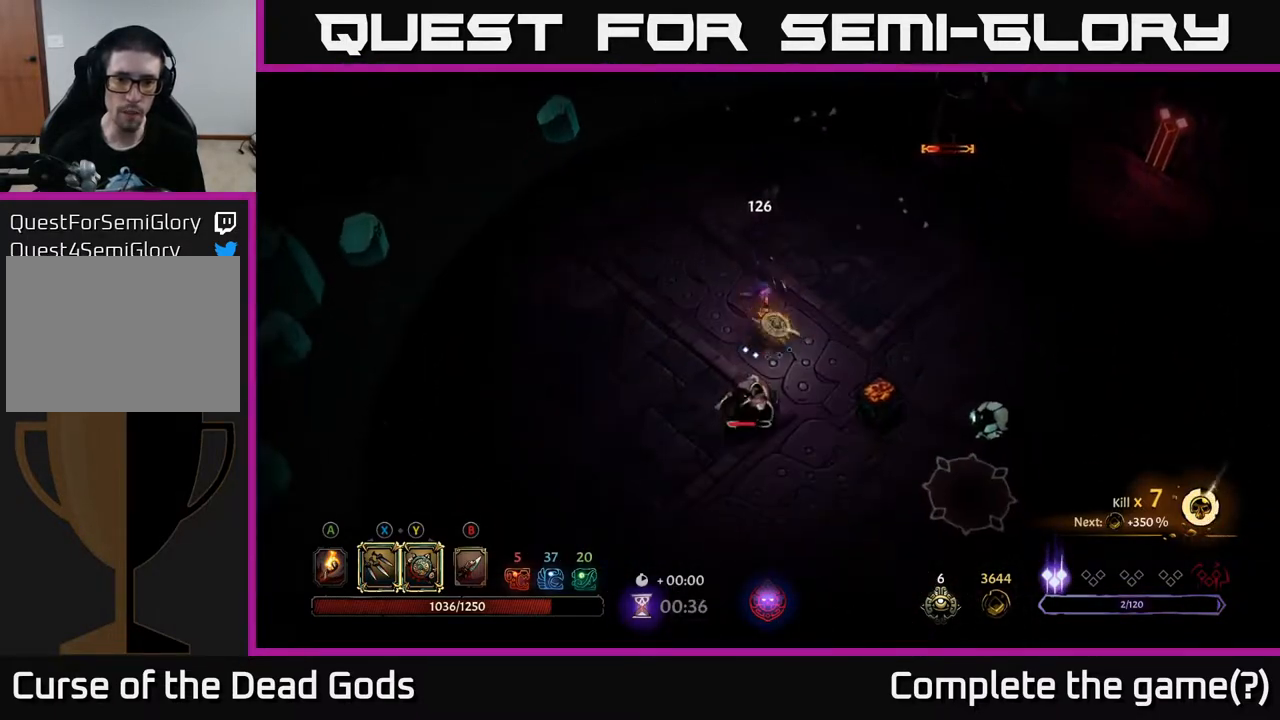
{"buttons": [], "left_stick": "down", "right_stick": "center", "events": [[150, "X", "up"], [283, "X", "down"], [467, "X", "up"]]}
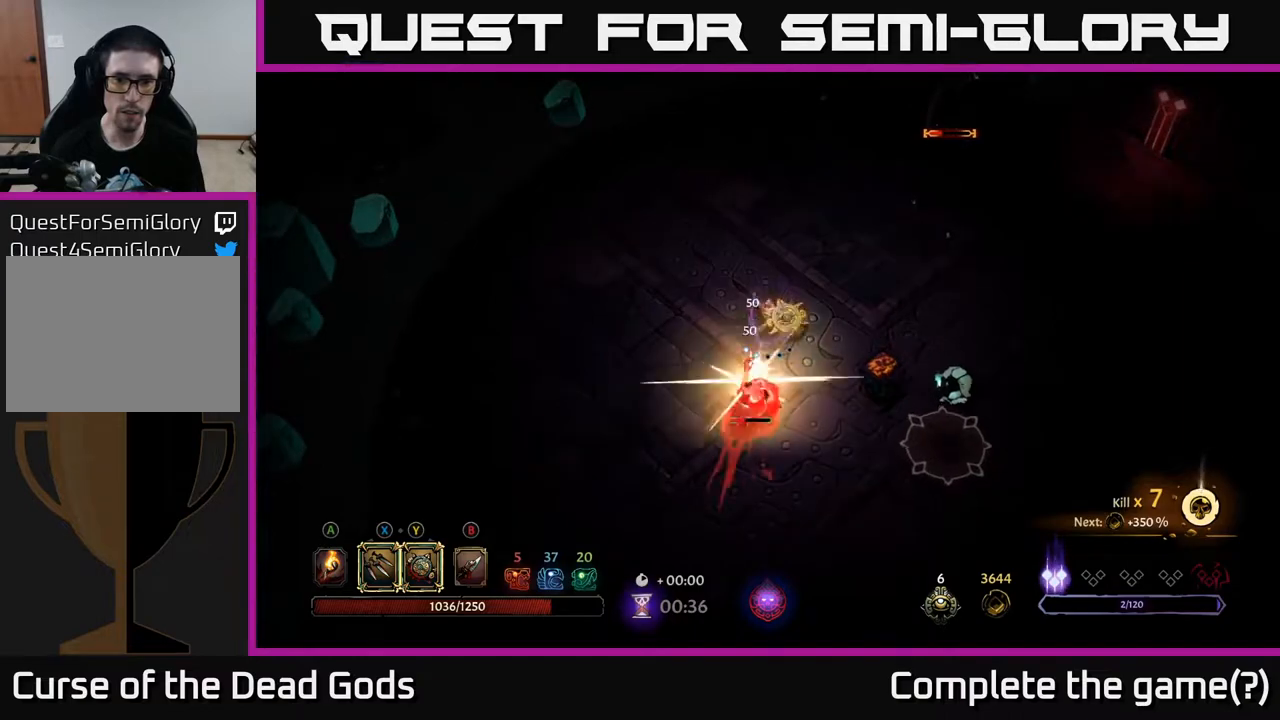
{"buttons": [], "left_stick": "down", "right_stick": "center", "events": []}
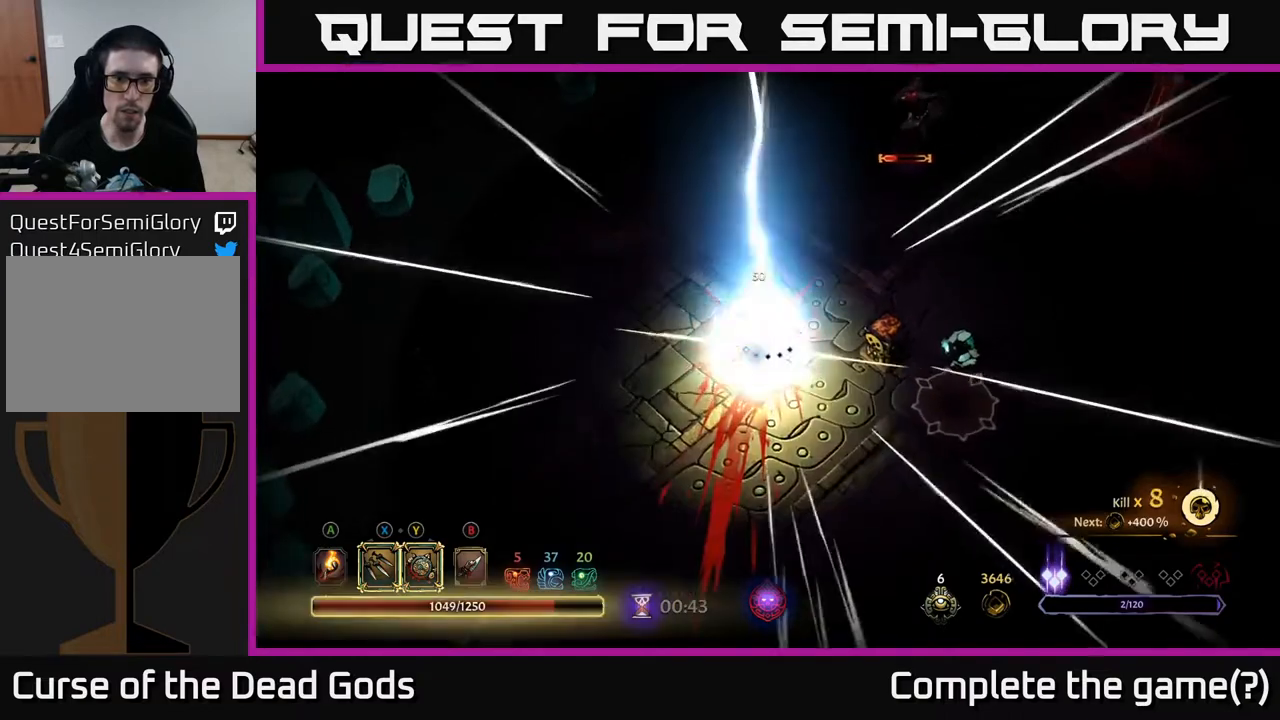
{"buttons": [], "left_stick": "down-right", "right_stick": "center", "events": [[300, "left_stick", "down-right"]]}
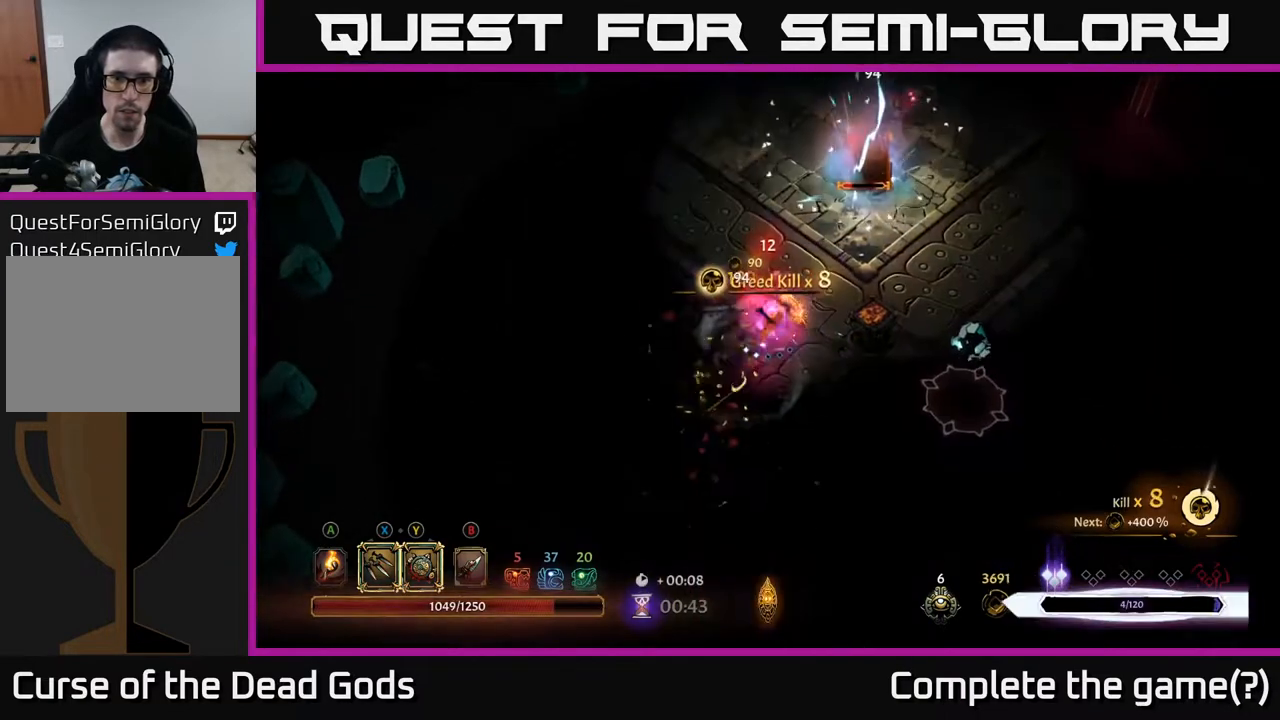
{"buttons": ["Y"], "left_stick": "right", "right_stick": "center", "events": [[300, "left_stick", "right"], [383, "Y", "down"]]}
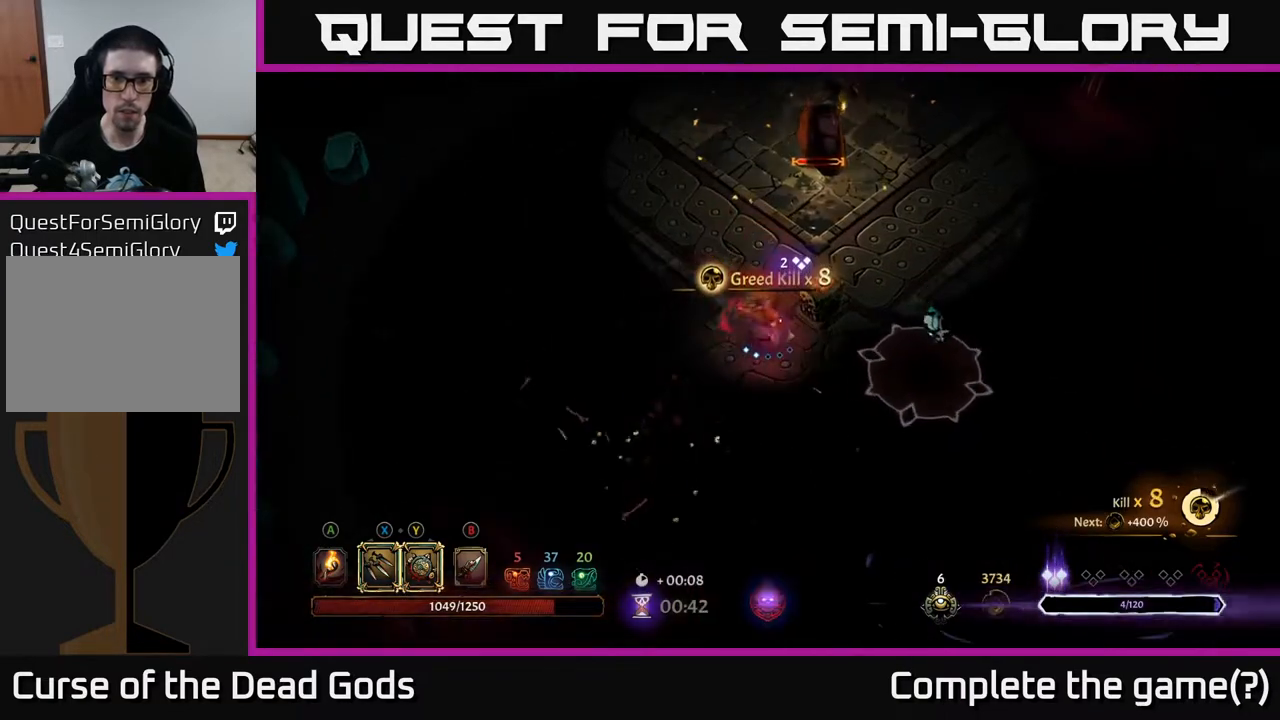
{"buttons": [], "left_stick": "right", "right_stick": "center", "events": [[250, "Y", "up"]]}
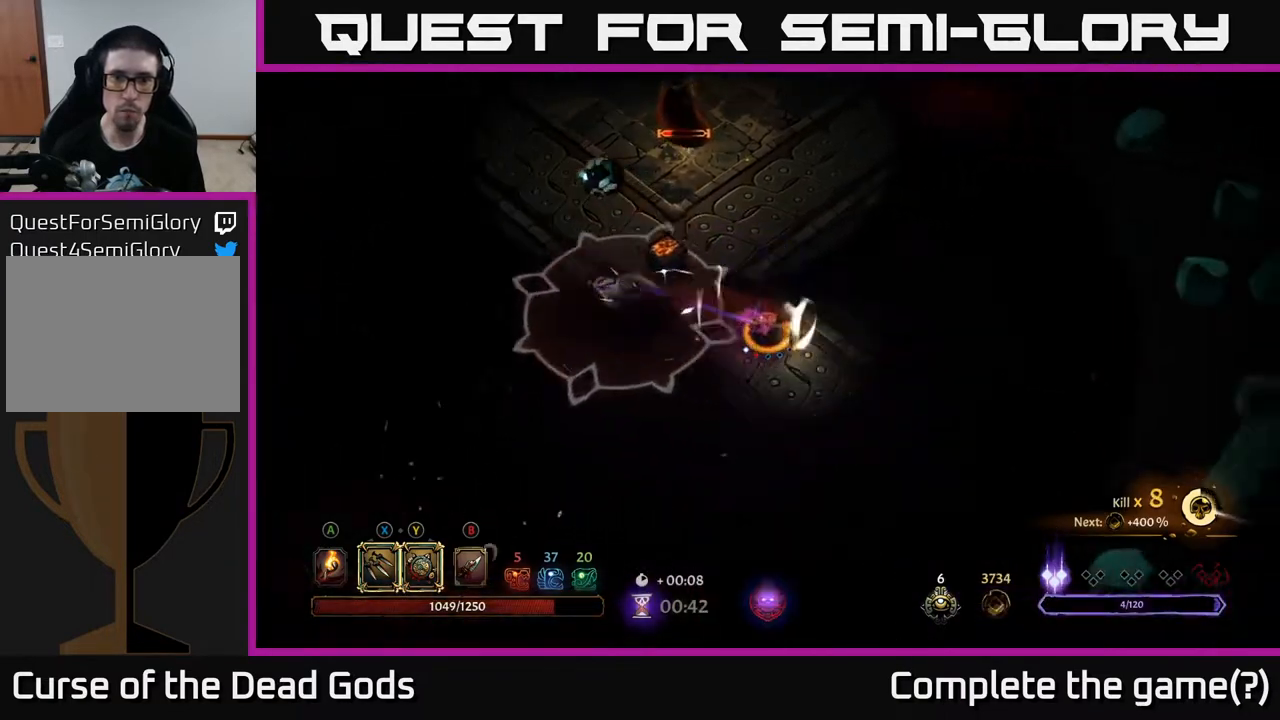
{"buttons": [], "left_stick": "left", "right_stick": "center", "events": [[317, "left_stick", "left"]]}
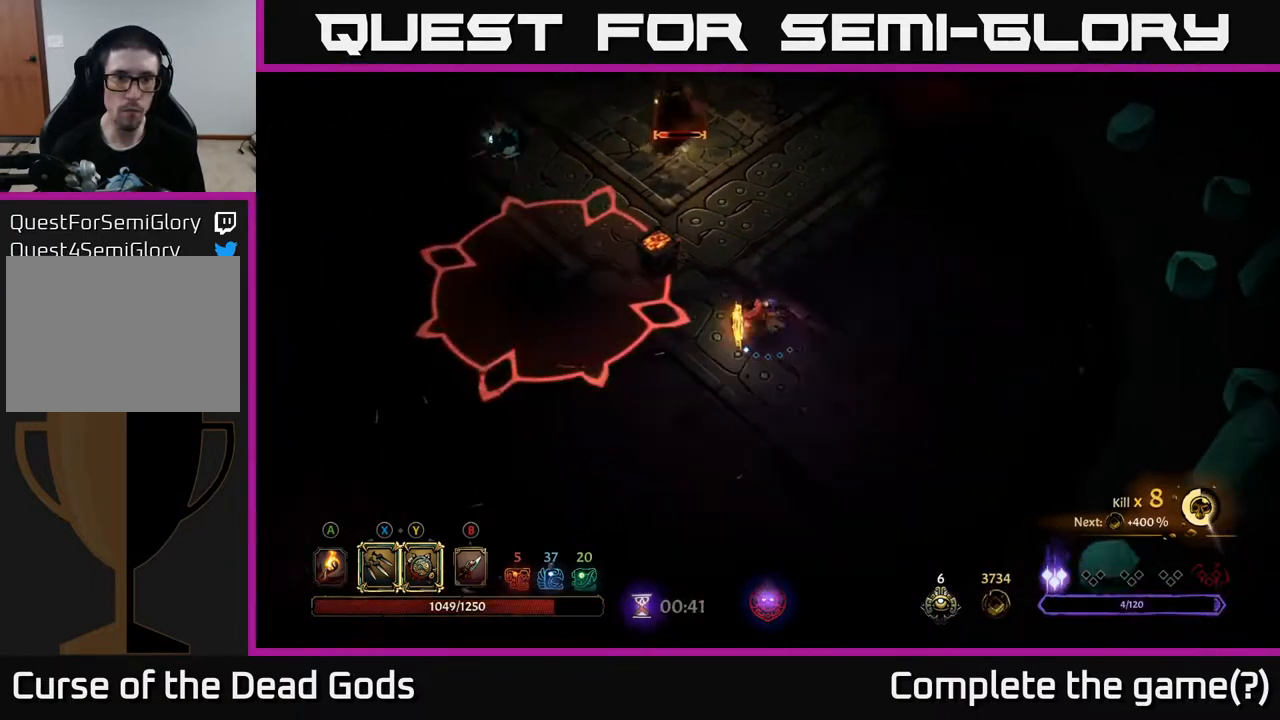
{"buttons": [], "left_stick": "left", "right_stick": "center", "events": [[50, "left_stick", "center"], [200, "left_stick", "left"], [350, "left_stick", "center"], [417, "left_stick", "left"]]}
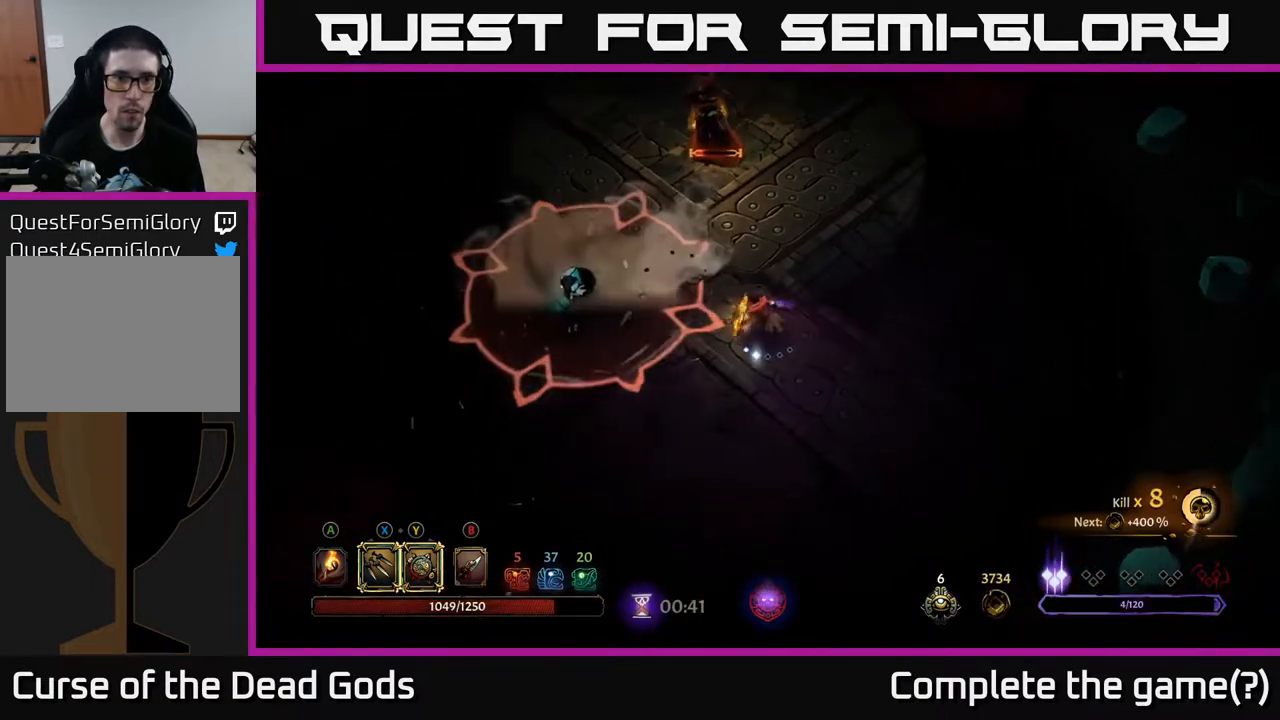
{"buttons": [], "left_stick": "left", "right_stick": "center", "events": [[117, "Y", "down"], [500, "Y", "up"]]}
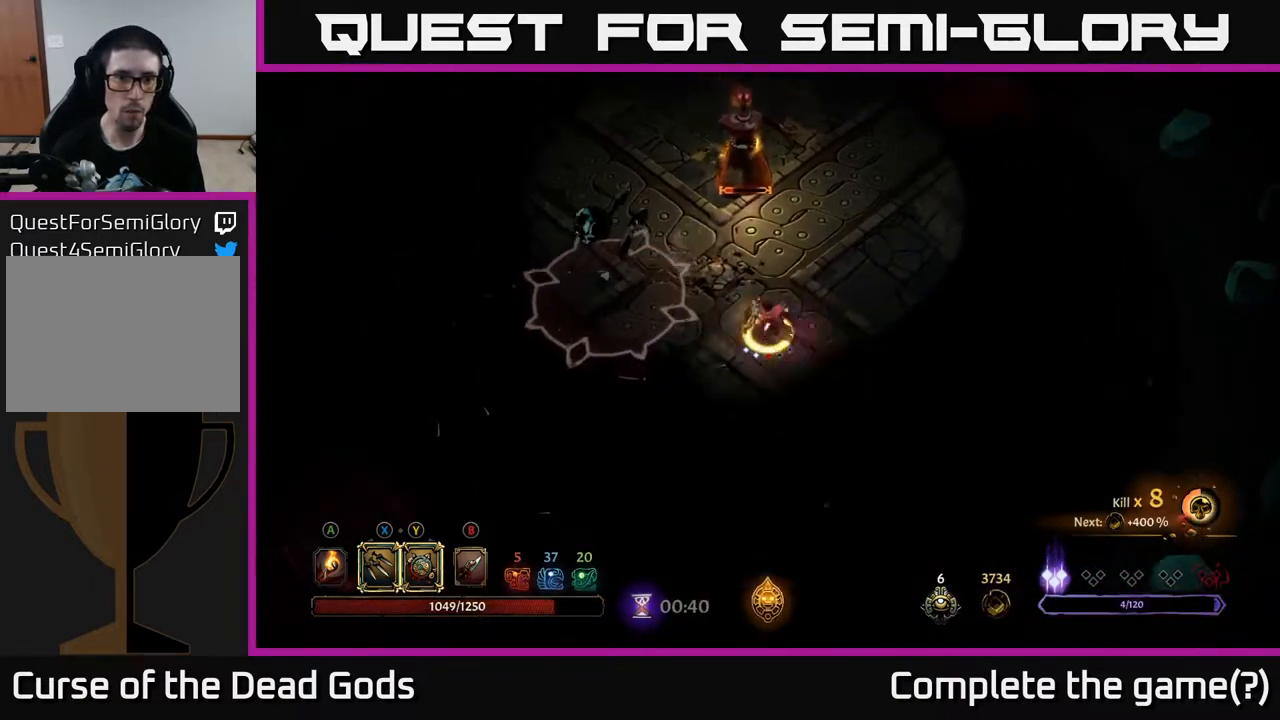
{"buttons": [], "left_stick": "left", "right_stick": "center", "events": [[250, "X", "down"], [383, "X", "up"]]}
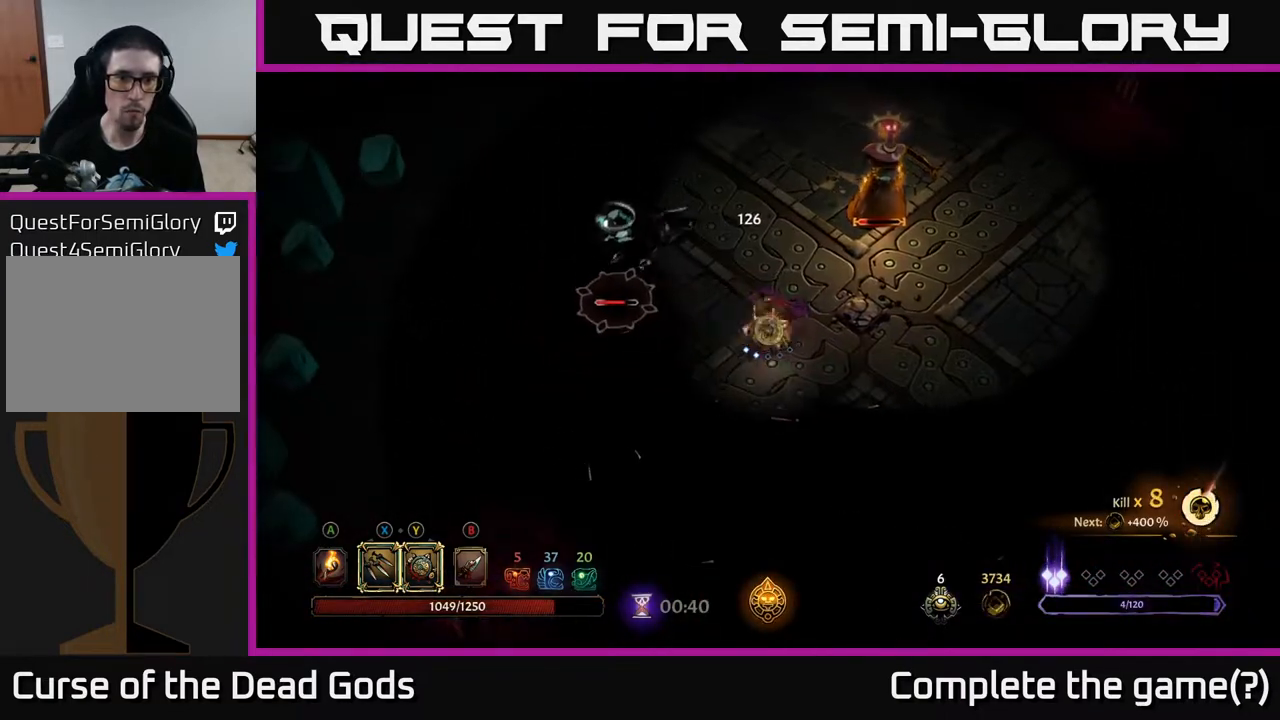
{"buttons": ["X"], "left_stick": "left", "right_stick": "center", "events": [[50, "X", "down"], [217, "X", "up"], [383, "X", "down"]]}
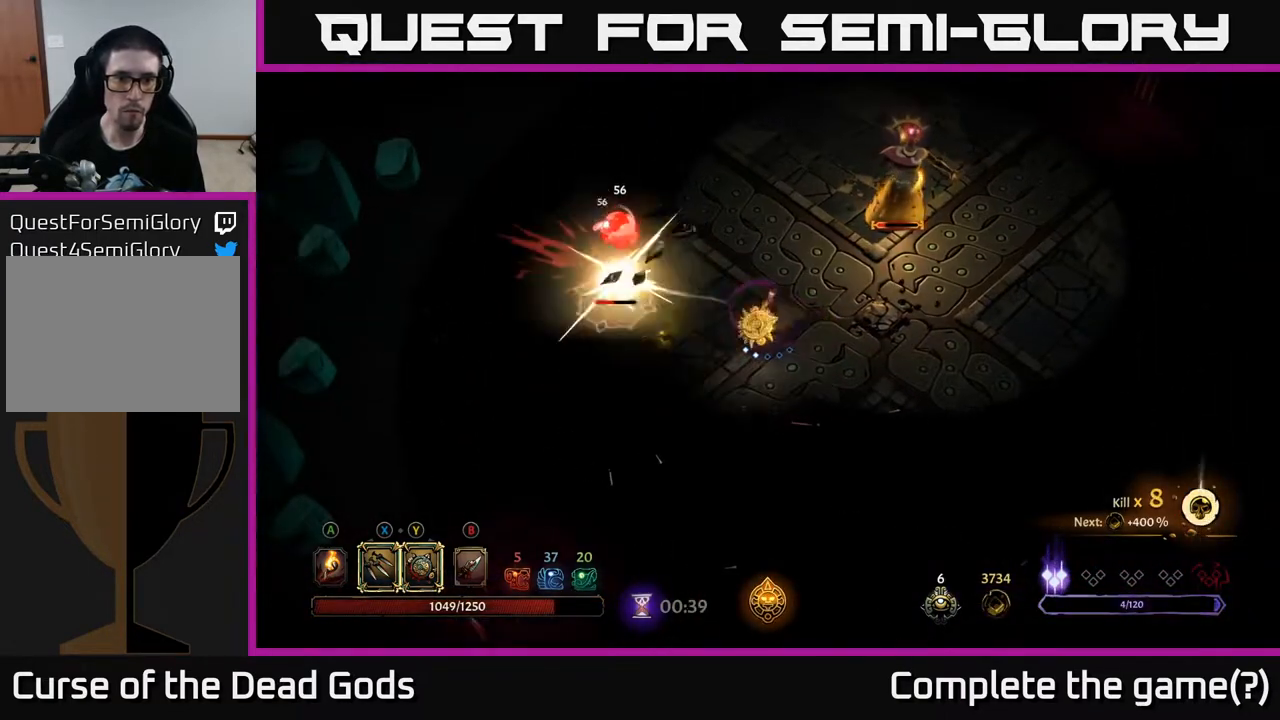
{"buttons": [], "left_stick": "up-left", "right_stick": "center", "events": [[100, "X", "up"], [150, "left_stick", "up-left"]]}
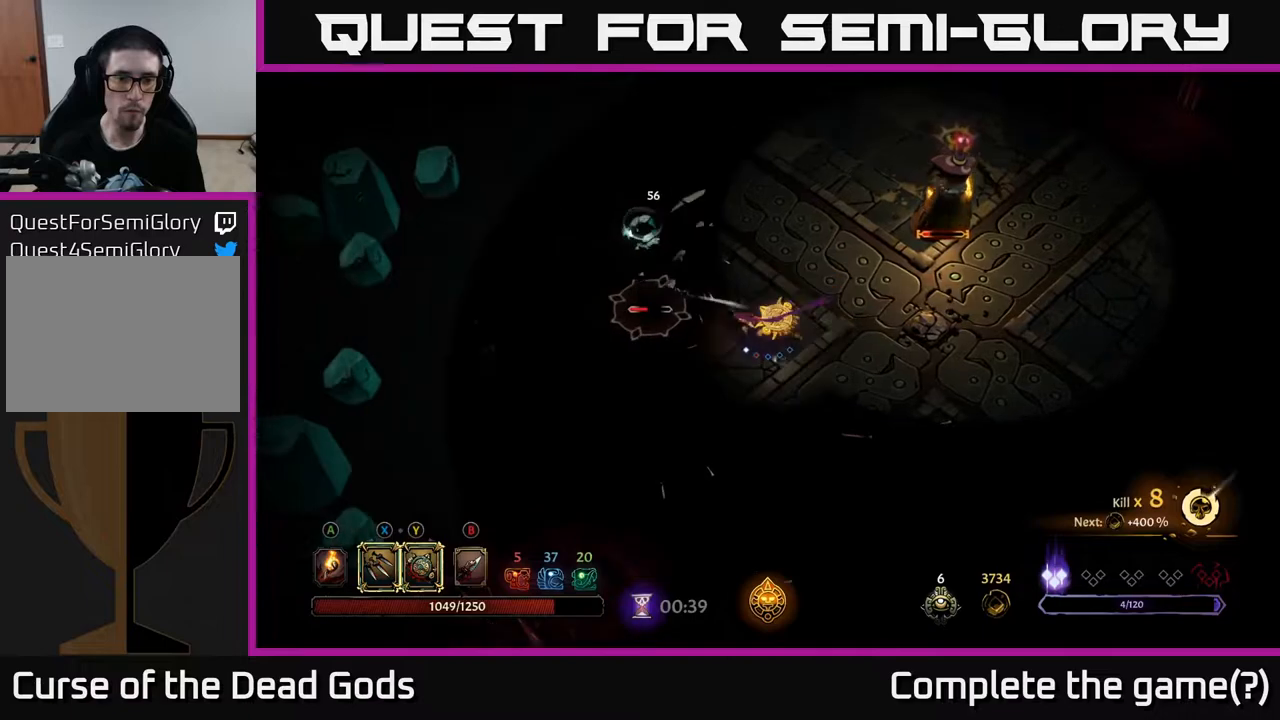
{"buttons": ["Y"], "left_stick": "up-left", "right_stick": "center", "events": [[400, "Y", "down"]]}
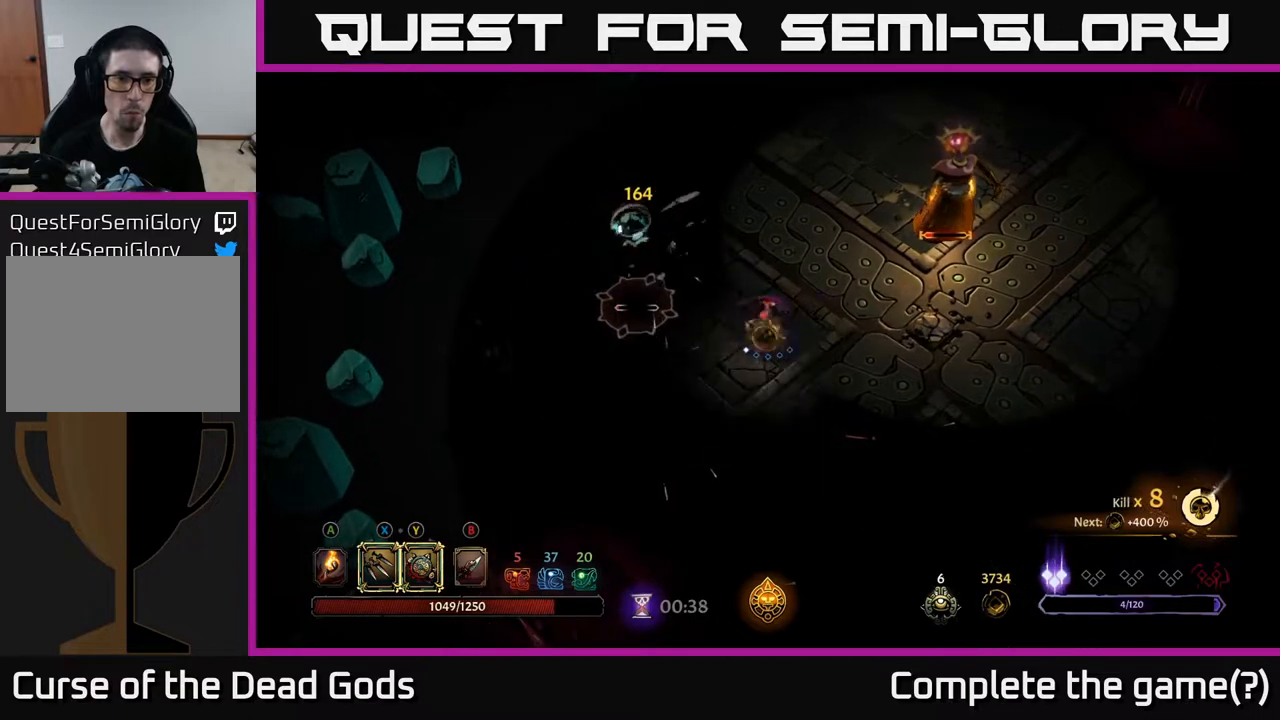
{"buttons": [], "left_stick": "up-right", "right_stick": "center", "events": [[17, "Y", "up"], [417, "left_stick", "up-right"]]}
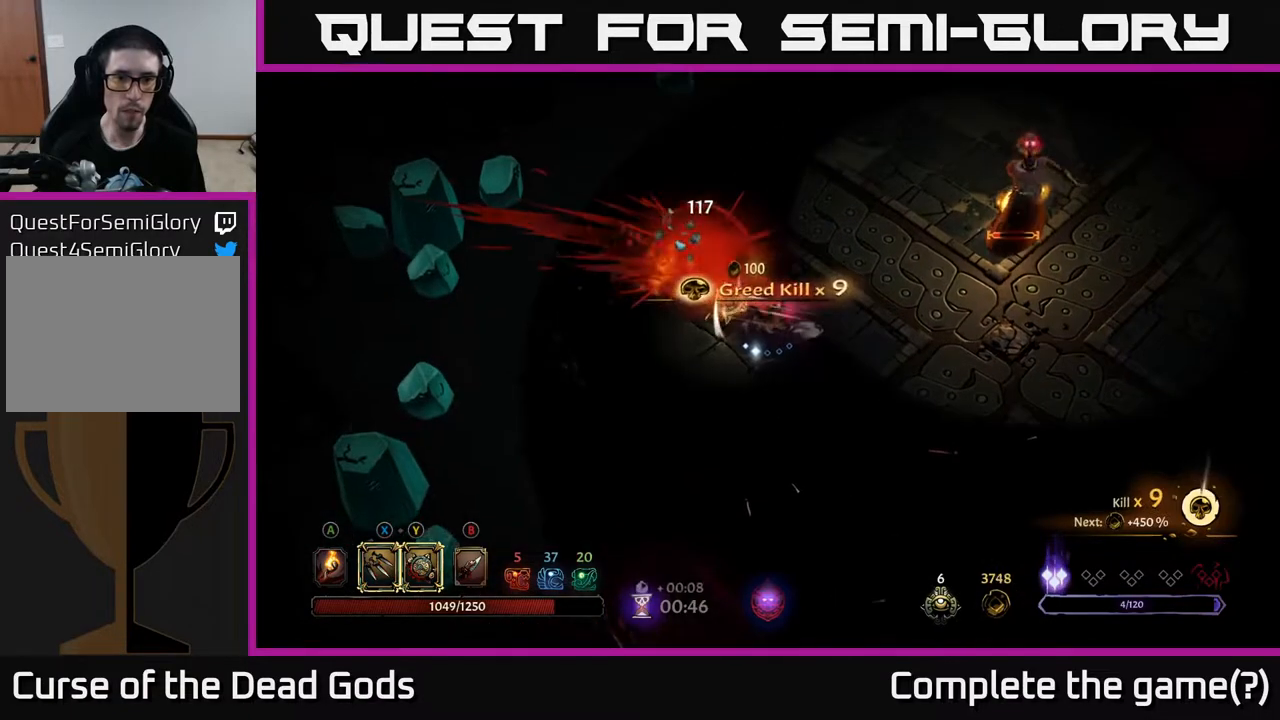
{"buttons": [], "left_stick": "up-right", "right_stick": "center", "events": []}
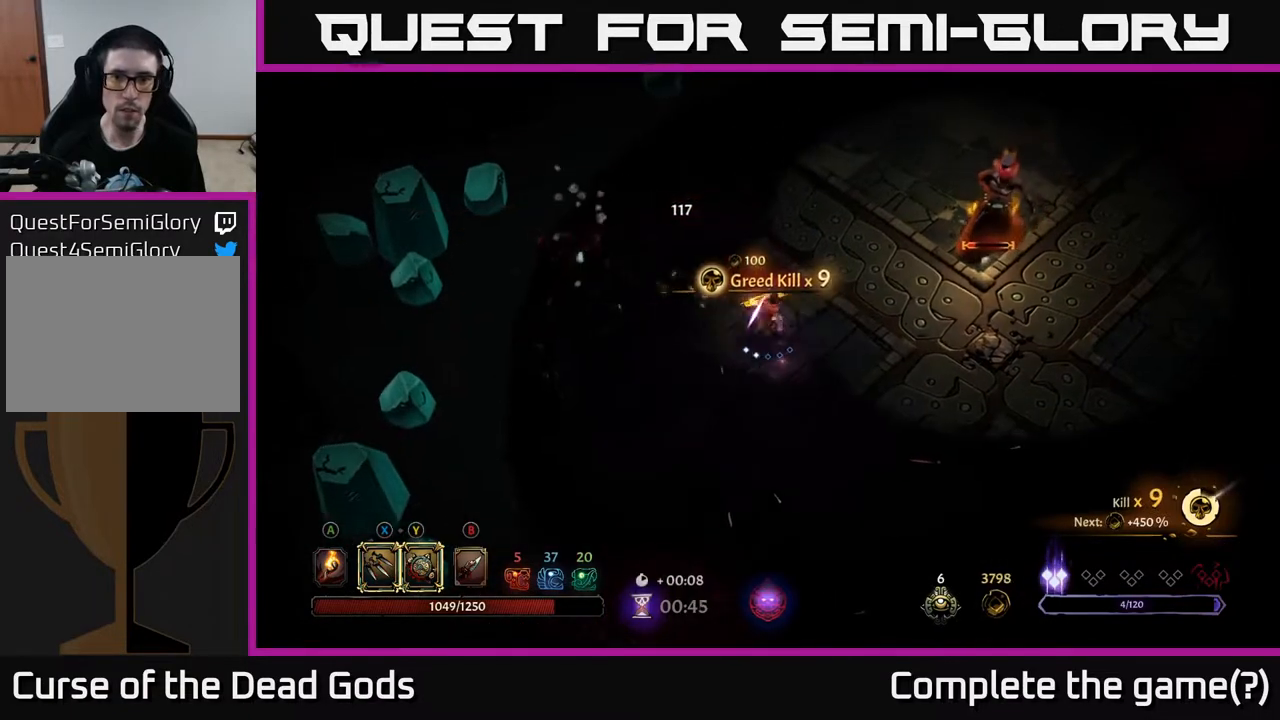
{"buttons": ["Y"], "left_stick": "up-right", "right_stick": "center", "events": [[250, "Y", "down"]]}
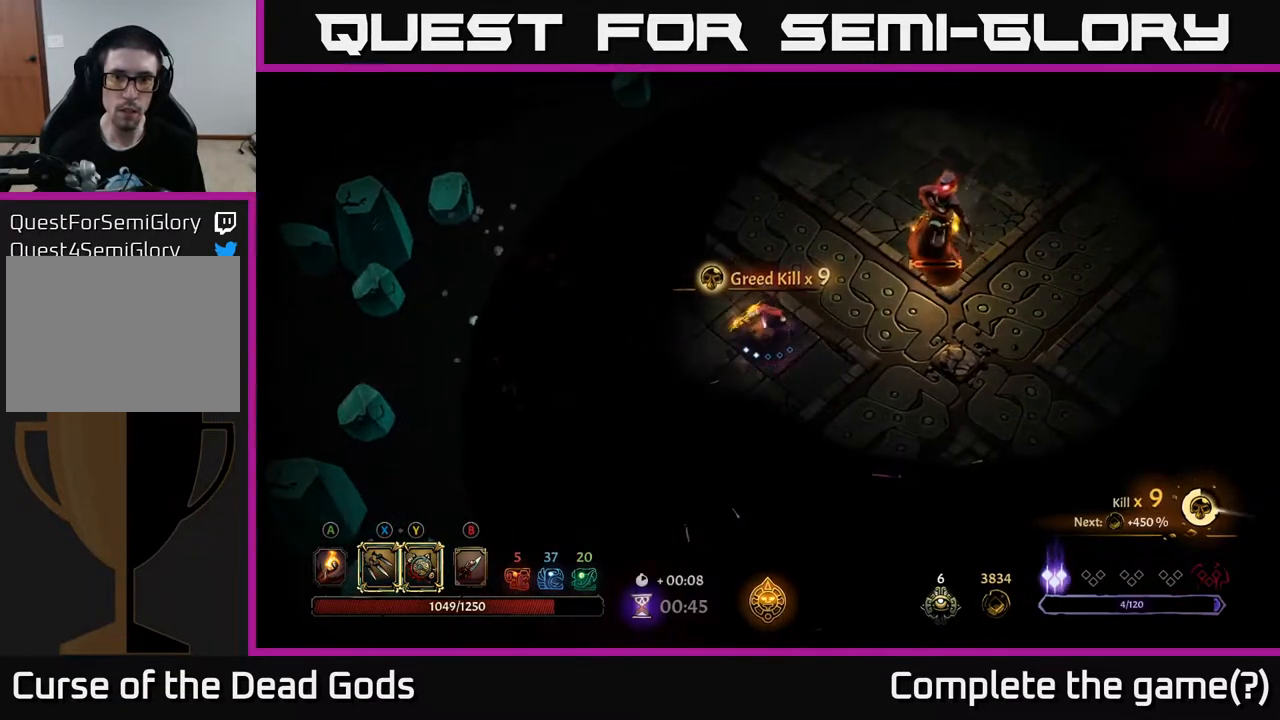
{"buttons": [], "left_stick": "up-right", "right_stick": "center", "events": [[133, "Y", "up"], [400, "X", "down"], [500, "X", "up"]]}
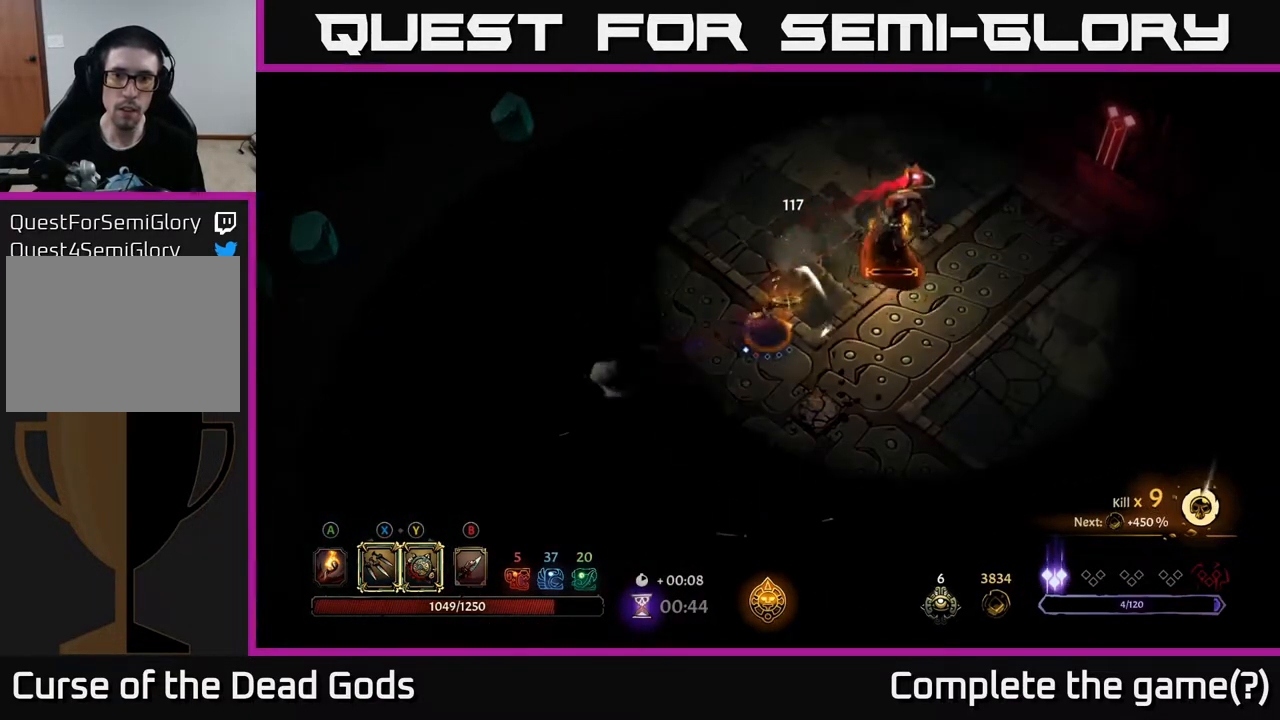
{"buttons": [], "left_stick": "up-right", "right_stick": "center", "events": []}
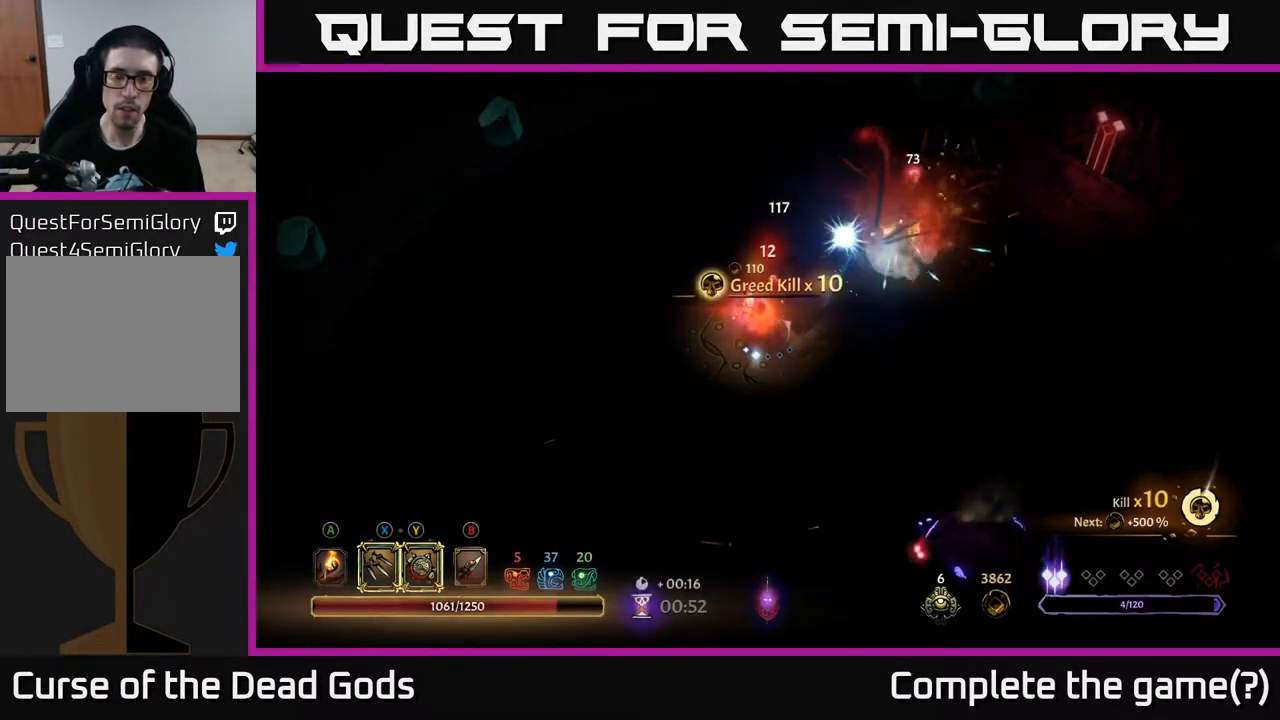
{"buttons": [], "left_stick": "up-right", "right_stick": "center", "events": [[267, "A", "down"], [350, "A", "up"]]}
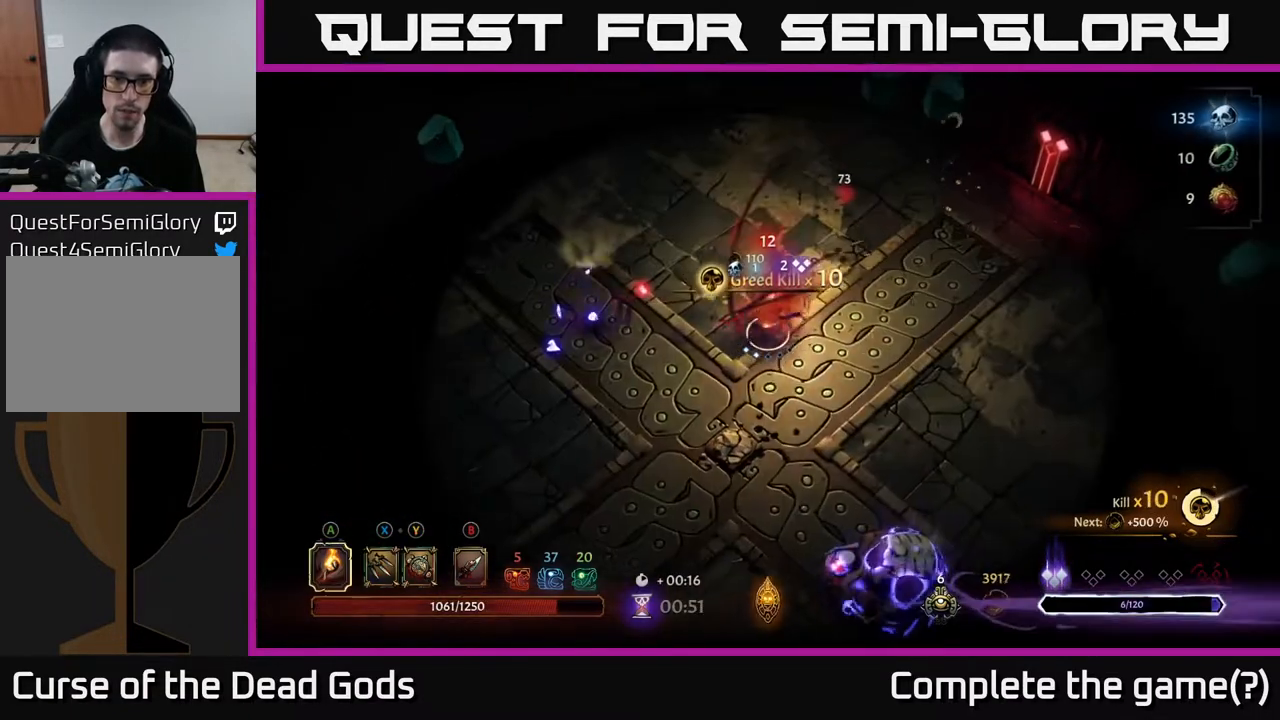
{"buttons": [], "left_stick": "left", "right_stick": "center", "events": [[167, "left_stick", "down-right"], [250, "left_stick", "left"]]}
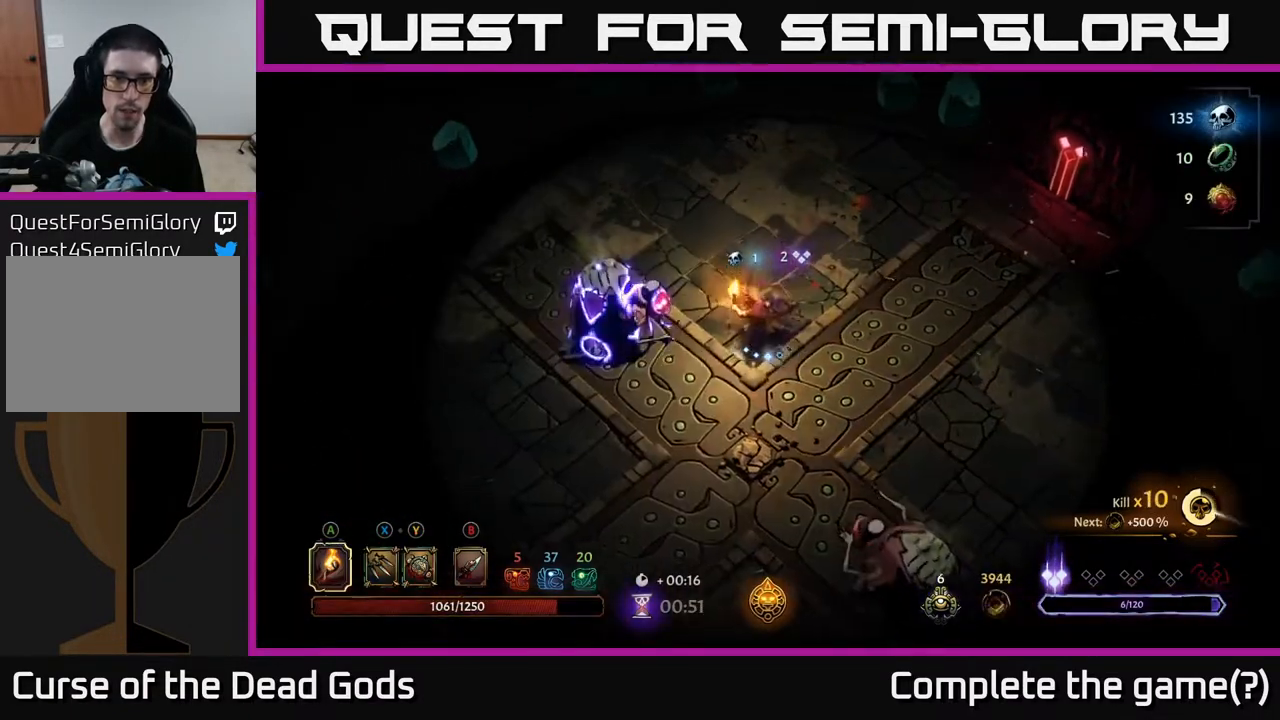
{"buttons": ["Y"], "left_stick": "left", "right_stick": "center", "events": [[67, "left_stick", "up"], [233, "left_stick", "left"], [283, "Y", "down"]]}
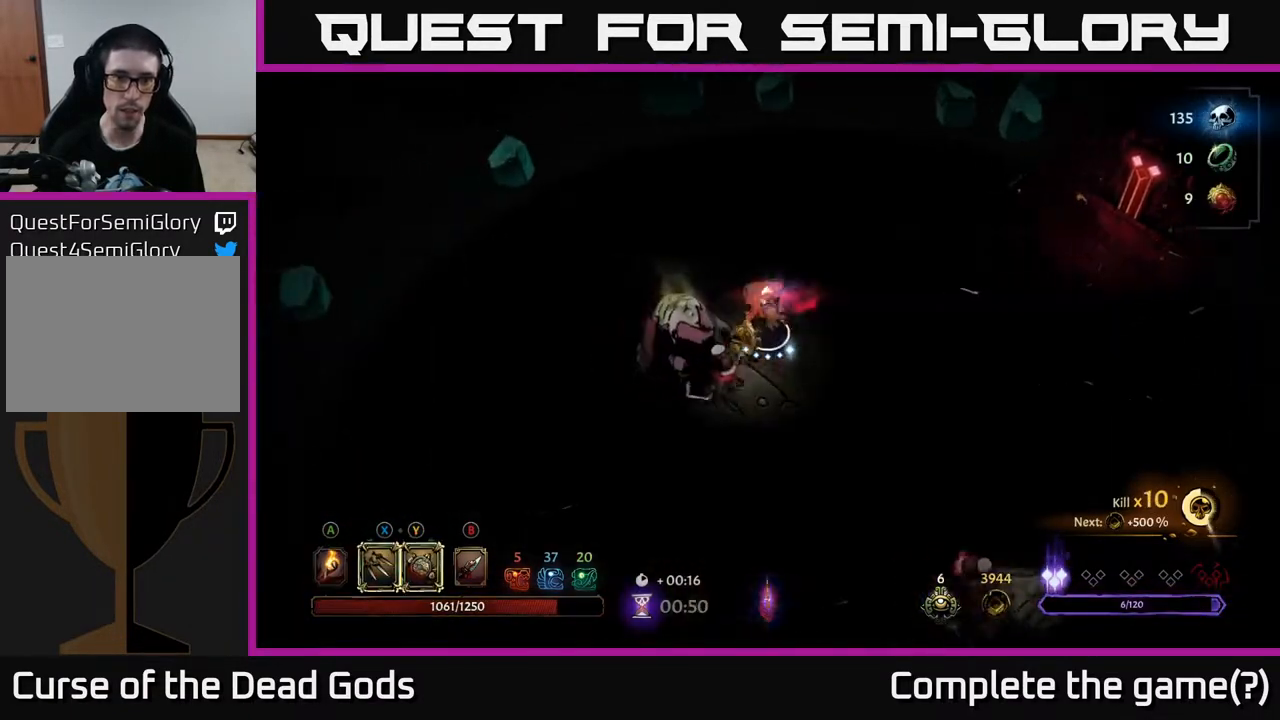
{"buttons": [], "left_stick": "left", "right_stick": "center", "events": [[433, "Y", "up"]]}
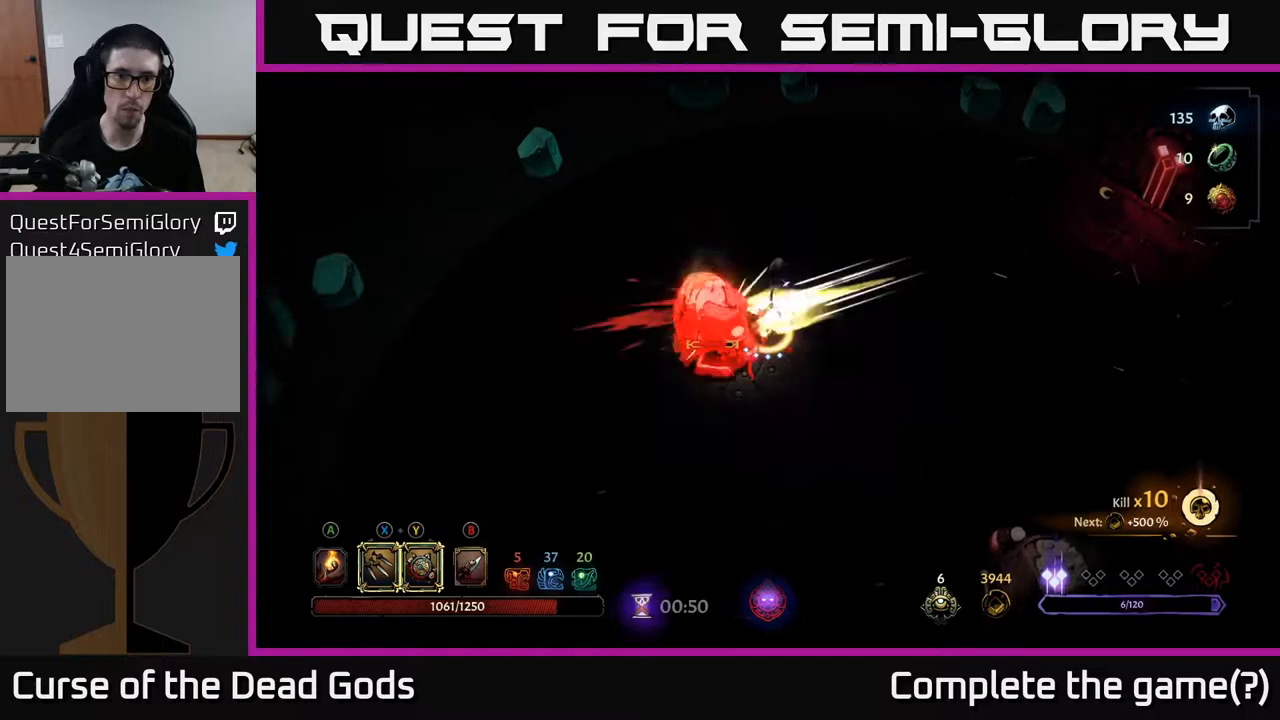
{"buttons": ["X"], "left_stick": "left", "right_stick": "center", "events": [[117, "X", "down"], [267, "X", "up"], [417, "X", "down"]]}
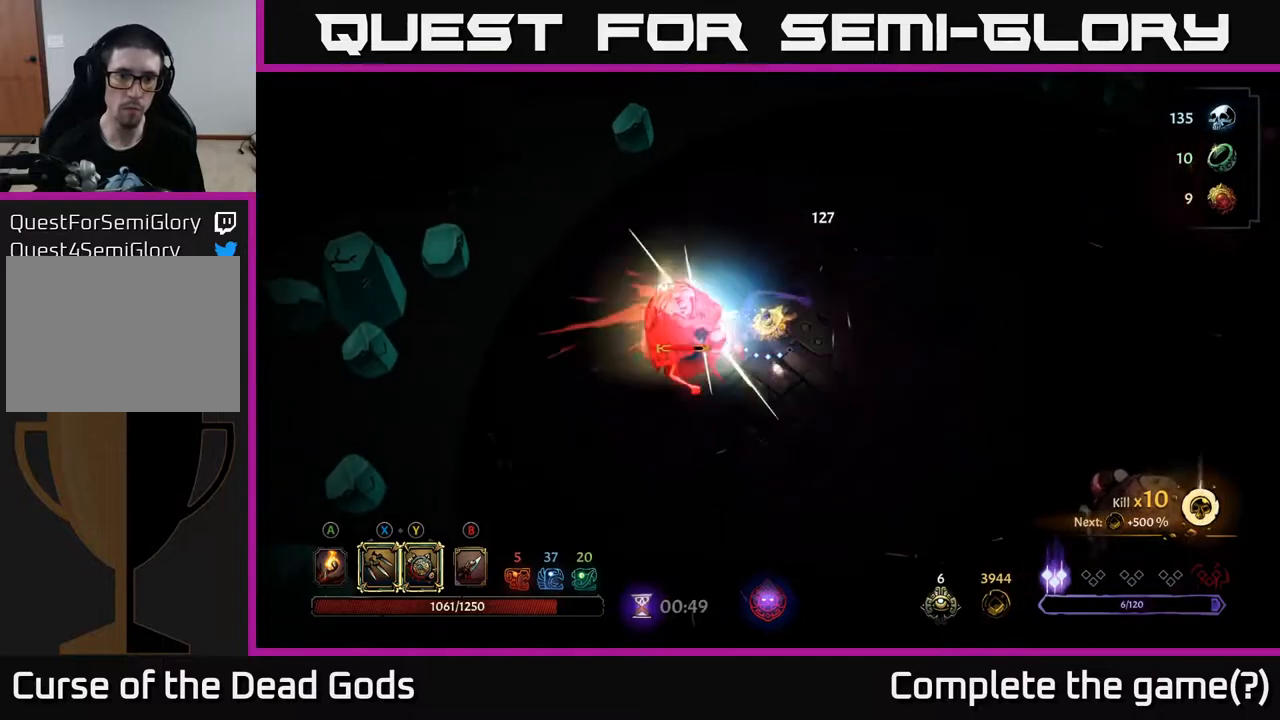
{"buttons": [], "left_stick": "left", "right_stick": "center", "events": [[67, "X", "up"], [217, "X", "down"], [367, "X", "up"]]}
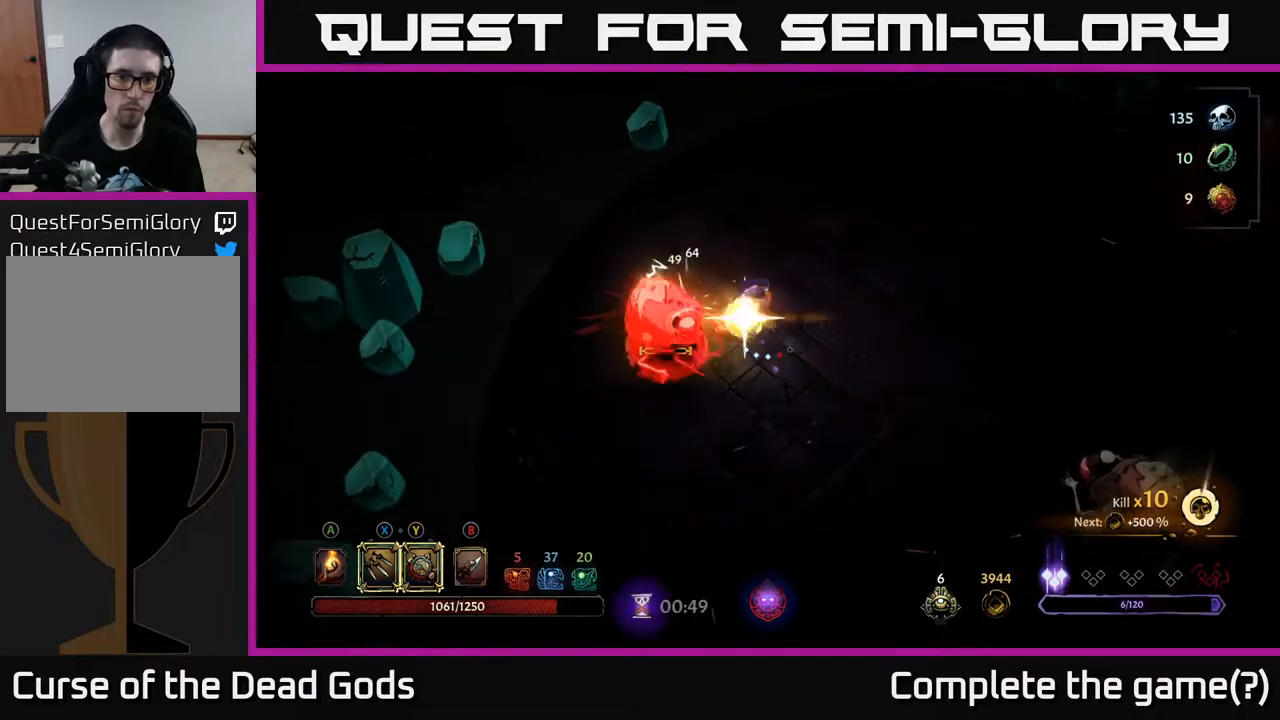
{"buttons": [], "left_stick": "left", "right_stick": "center", "events": []}